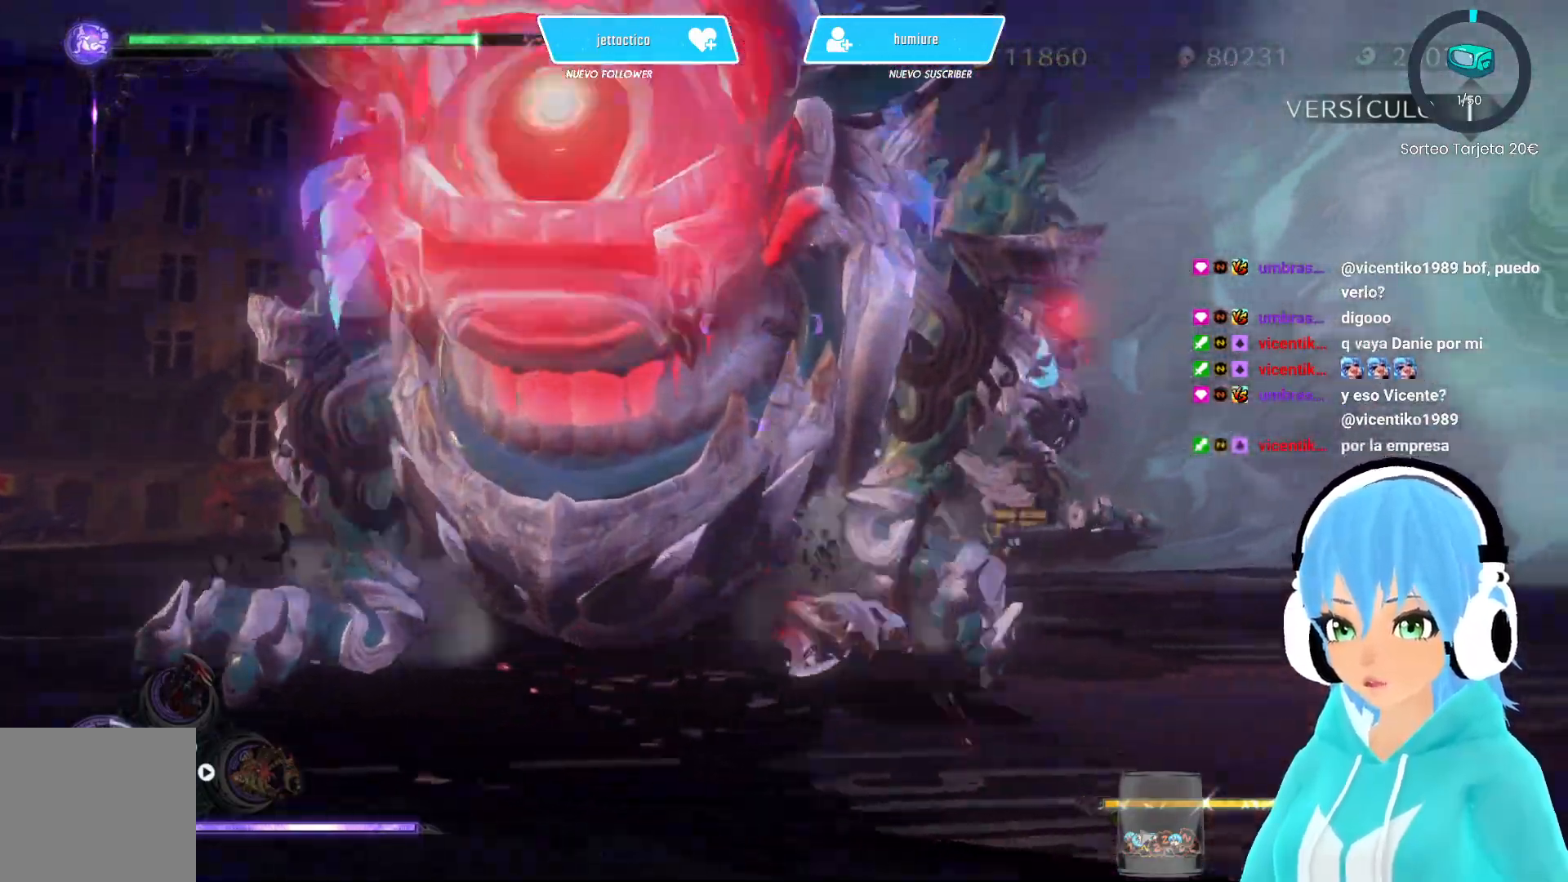
Gameplay with a controller (Xbox layout); each line is a JSON object with the inputs held at the frame after it. "events" lists button and stick changes between this image and that frame as [ms after this image, input, new state], when the widget could be followed in between.
{"buttons": ["Y"], "left_stick": "up", "right_stick": "center", "events": [[17, "left_stick", "up"], [33, "Y", "down"], [117, "Y", "up"], [183, "Y", "down"], [267, "Y", "up"], [333, "Y", "down"], [417, "Y", "up"], [483, "Y", "down"]]}
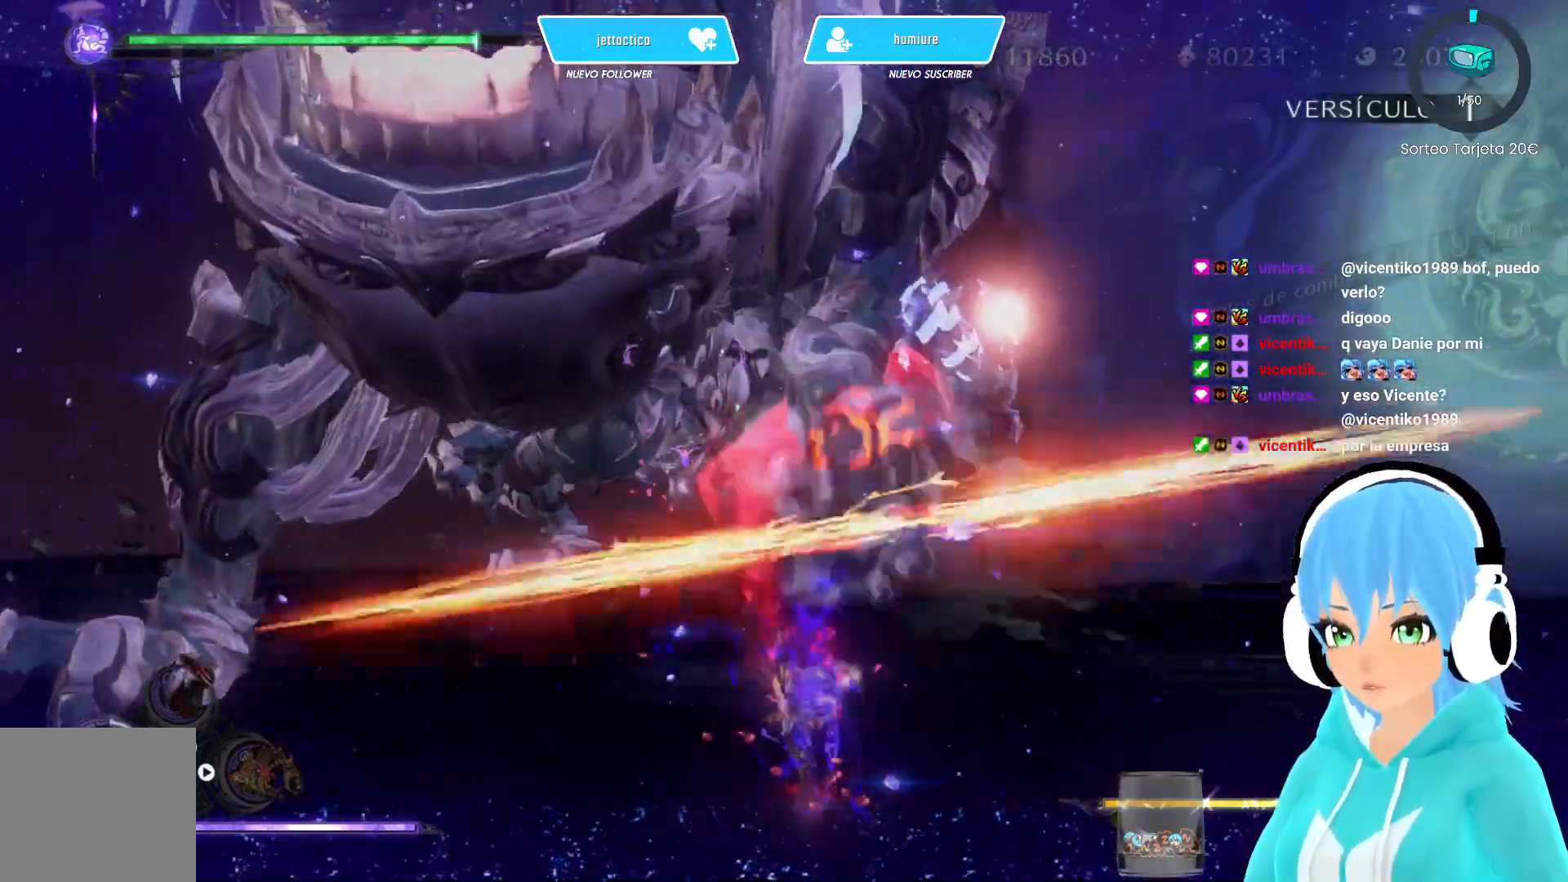
{"buttons": [], "left_stick": "up", "right_stick": "center"}
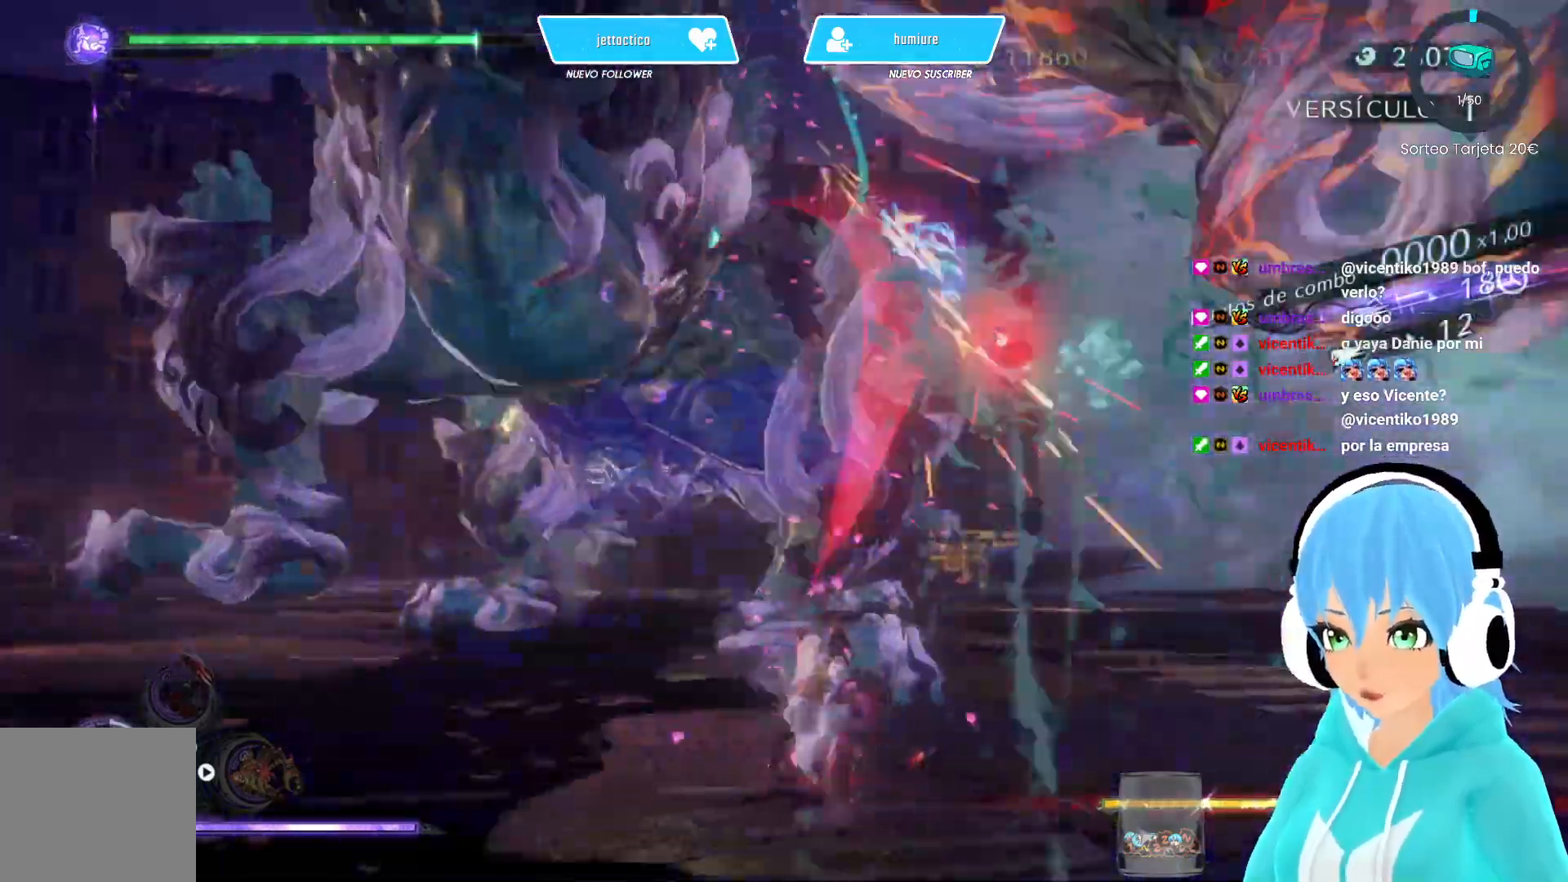
{"buttons": [], "left_stick": "up", "right_stick": "center", "events": [[50, "Y", "down"], [100, "Y", "up"], [183, "Y", "down"], [233, "Y", "up"], [283, "R2", "down"], [450, "R2", "up"]]}
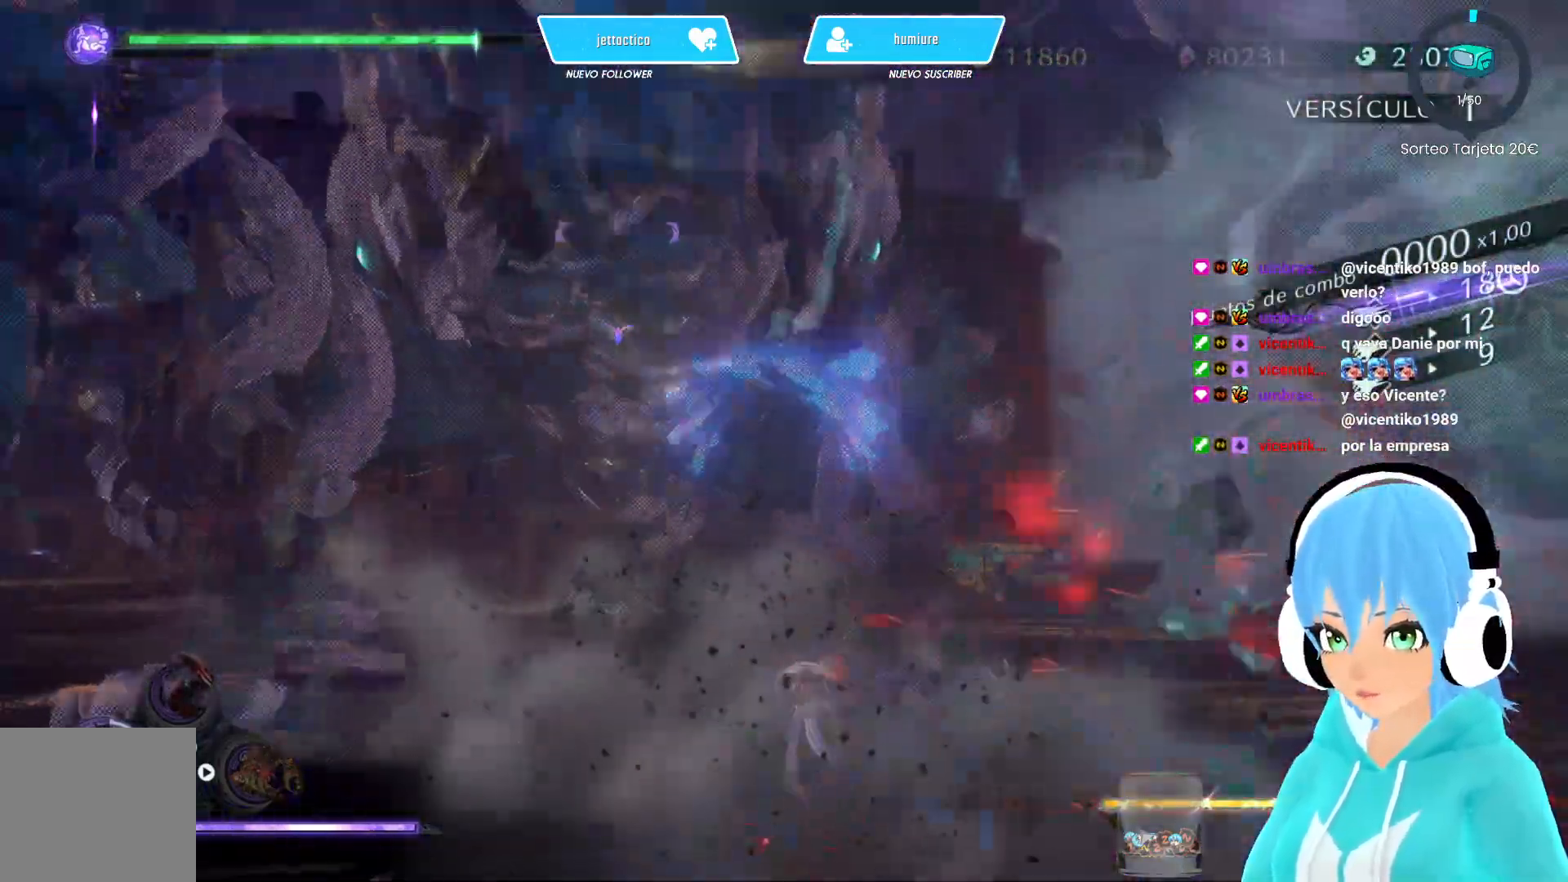
{"buttons": [], "left_stick": "up-right", "right_stick": "center", "events": [[50, "left_stick", "up-right"], [217, "R2", "down"], [367, "R2", "up"]]}
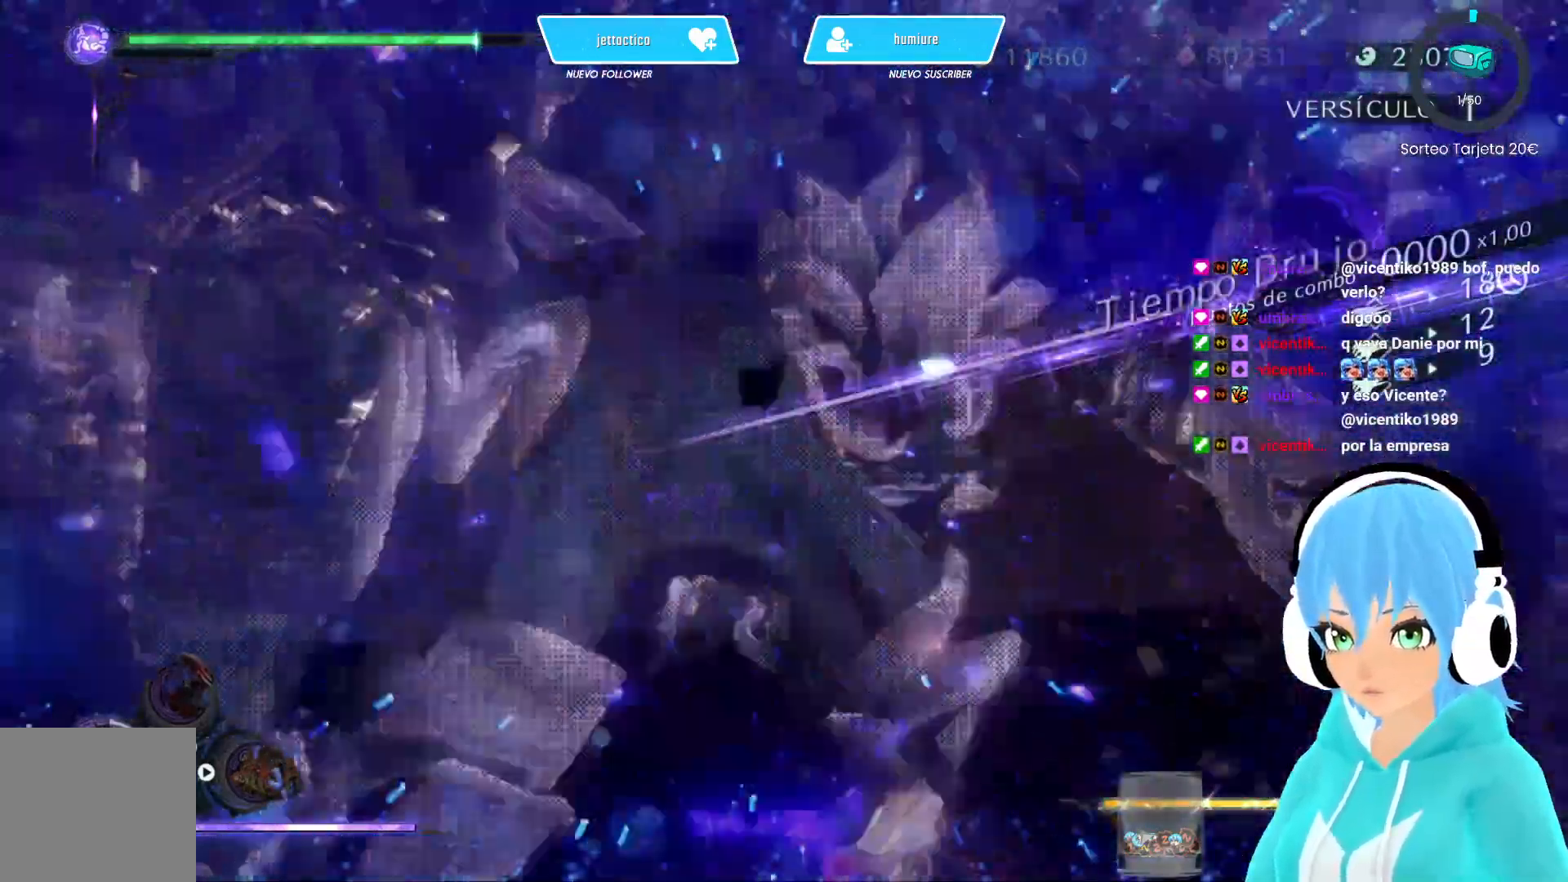
{"buttons": ["Y"], "left_stick": "up", "right_stick": "center", "events": [[267, "right_stick", "left"], [367, "right_stick", "center"], [467, "Y", "down"], [483, "left_stick", "up"]]}
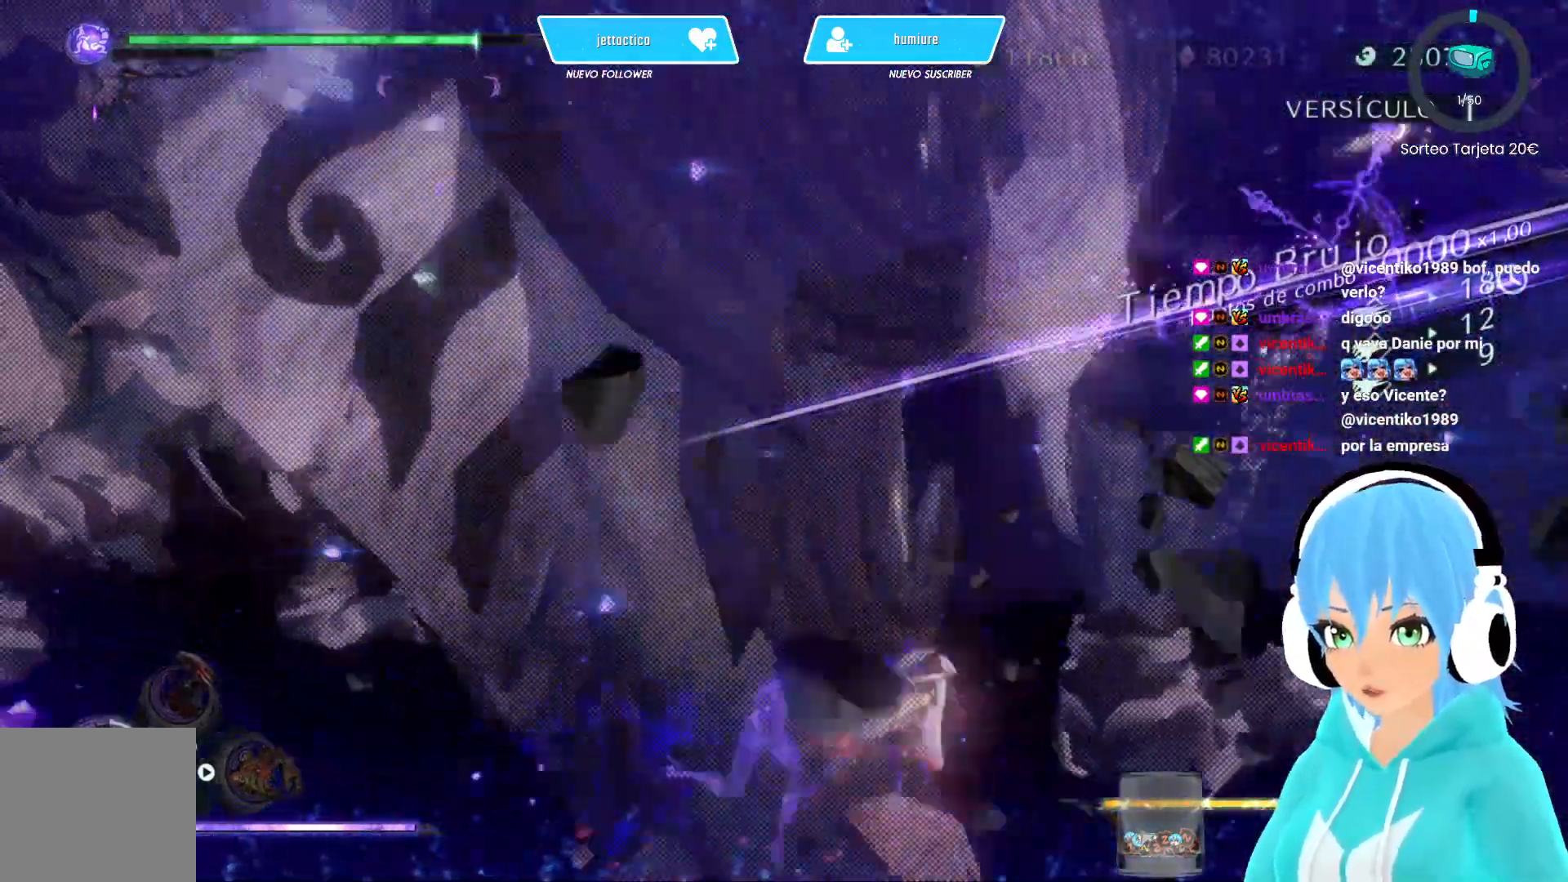
{"buttons": [], "left_stick": "up", "right_stick": "center", "events": [[17, "Y", "up"], [100, "Y", "down"], [117, "left_stick", "up-left"], [183, "Y", "up"], [233, "Y", "down"], [333, "Y", "up"], [383, "Y", "down"], [433, "left_stick", "up"], [483, "Y", "up"]]}